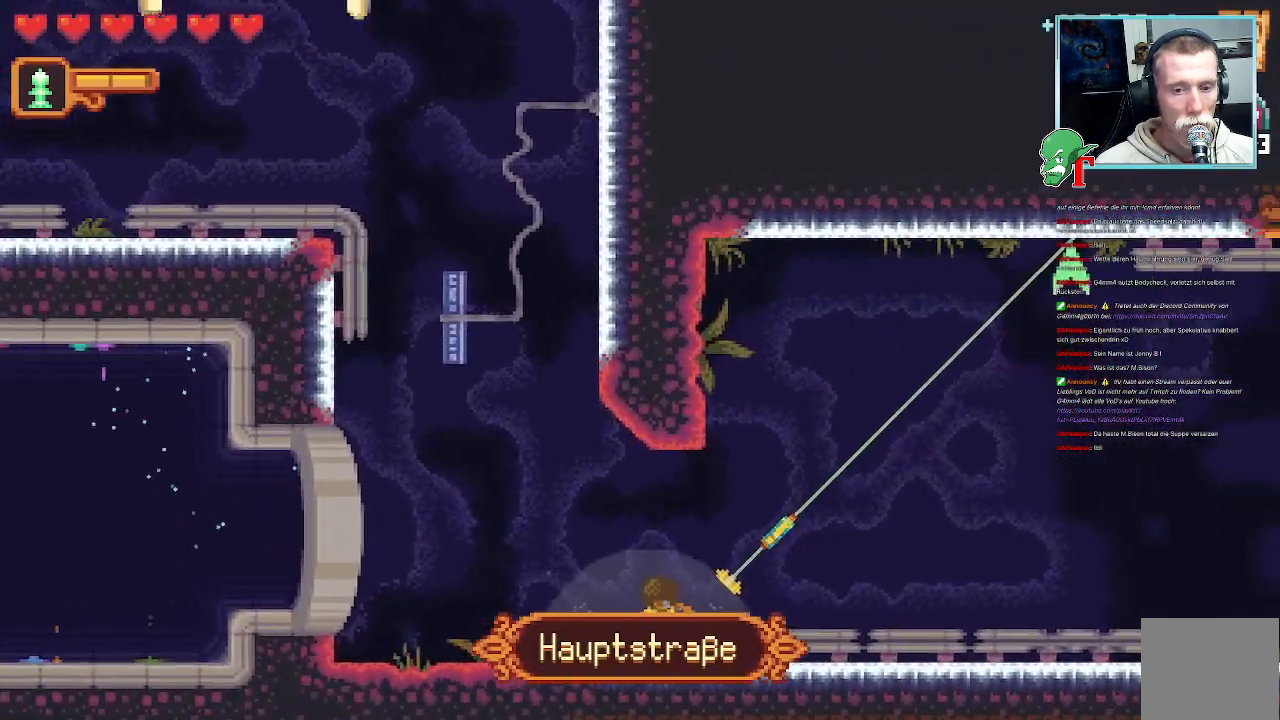
Gameplay with a controller (PlayStation layout); each line is a JSON object with the inputs held at the frame after it (dt_ms = milliseconds from this image to that frame). "events" lists button and stick changes between this image and that frame as [ms after this image, input, new state], when the widget could be followed in between.
{"dt_ms": 504, "buttons": ["CROSS"], "left_stick": "up-right", "right_stick": "center", "events": [[471, "CROSS", "down"]]}
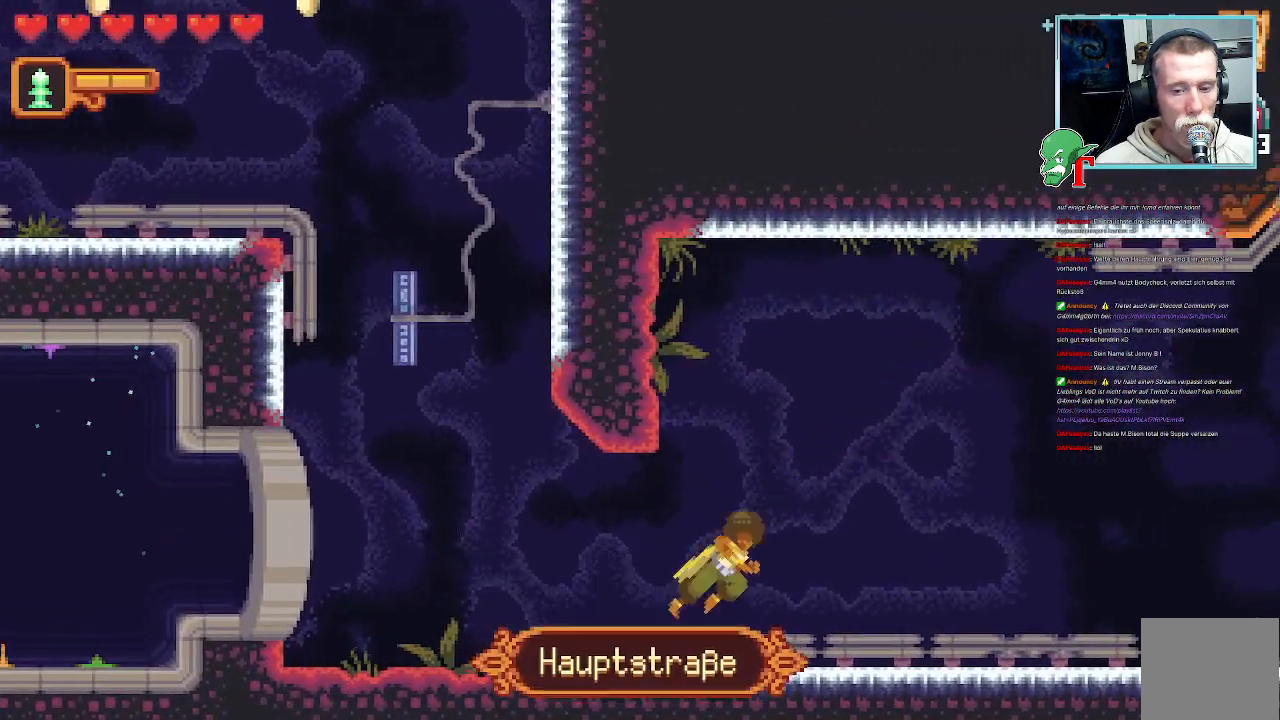
{"dt_ms": 487, "buttons": ["CROSS"], "left_stick": "down-right", "right_stick": "center", "events": [[118, "CROSS", "up"], [252, "left_stick", "down-right"], [470, "CROSS", "down"]]}
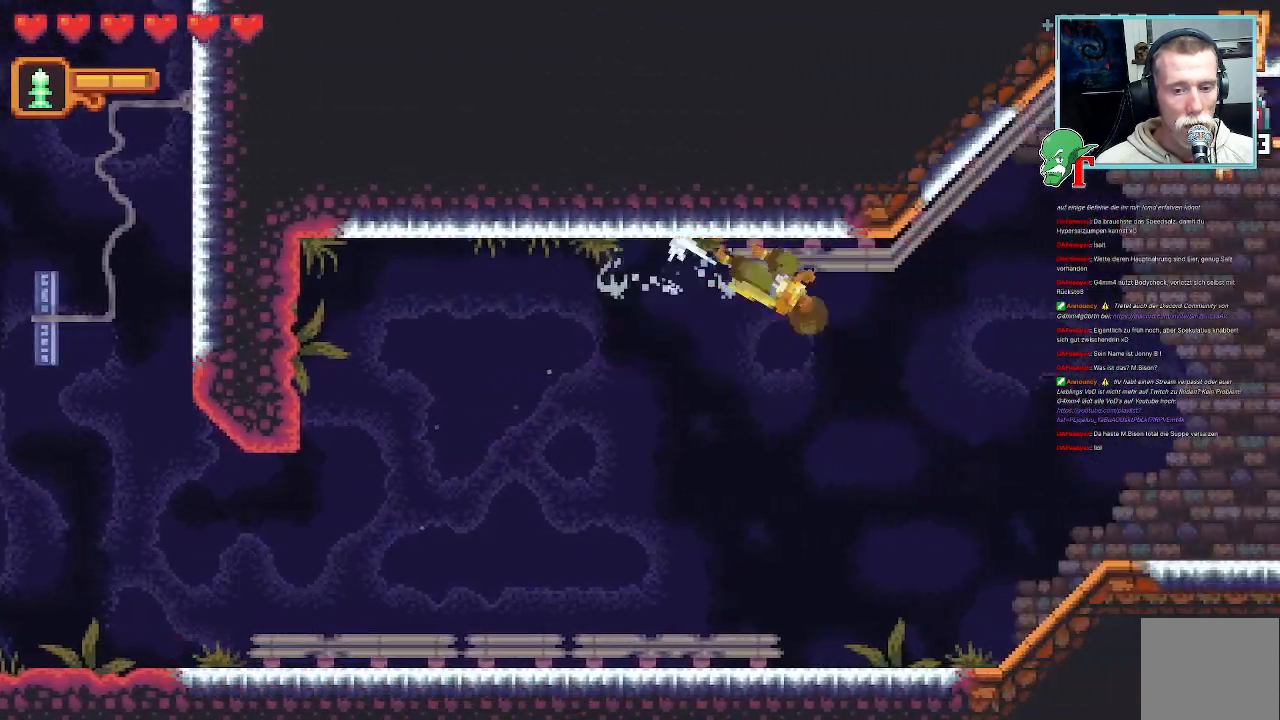
{"dt_ms": 504, "buttons": [], "left_stick": "up-right", "right_stick": "center", "events": [[202, "CROSS", "up"], [218, "left_stick", "up-right"]]}
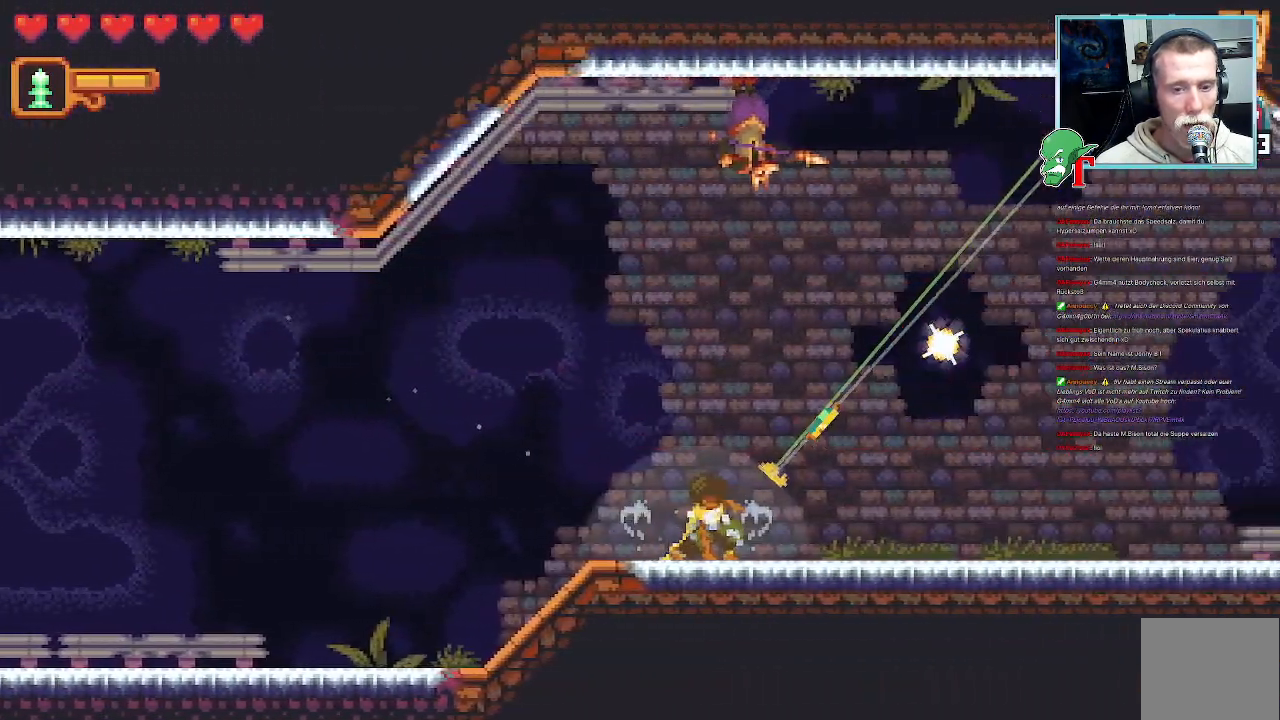
{"dt_ms": 504, "buttons": ["SQUARE"], "left_stick": "up-right", "right_stick": "center", "events": [[117, "left_stick", "up"], [218, "SQUARE", "down"], [252, "left_stick", "up-right"]]}
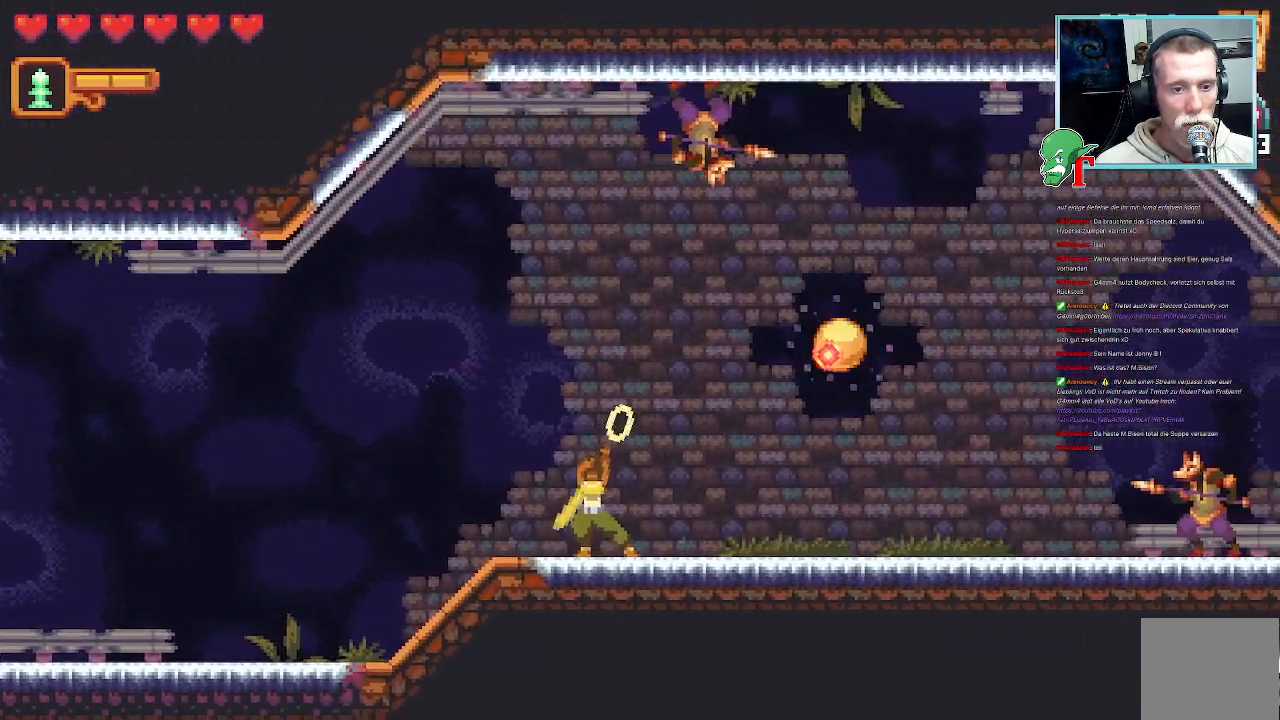
{"dt_ms": 990, "buttons": ["SQUARE"], "left_stick": "up-right", "right_stick": "center", "events": [[319, "SQUARE", "up"], [386, "SQUARE", "down"]]}
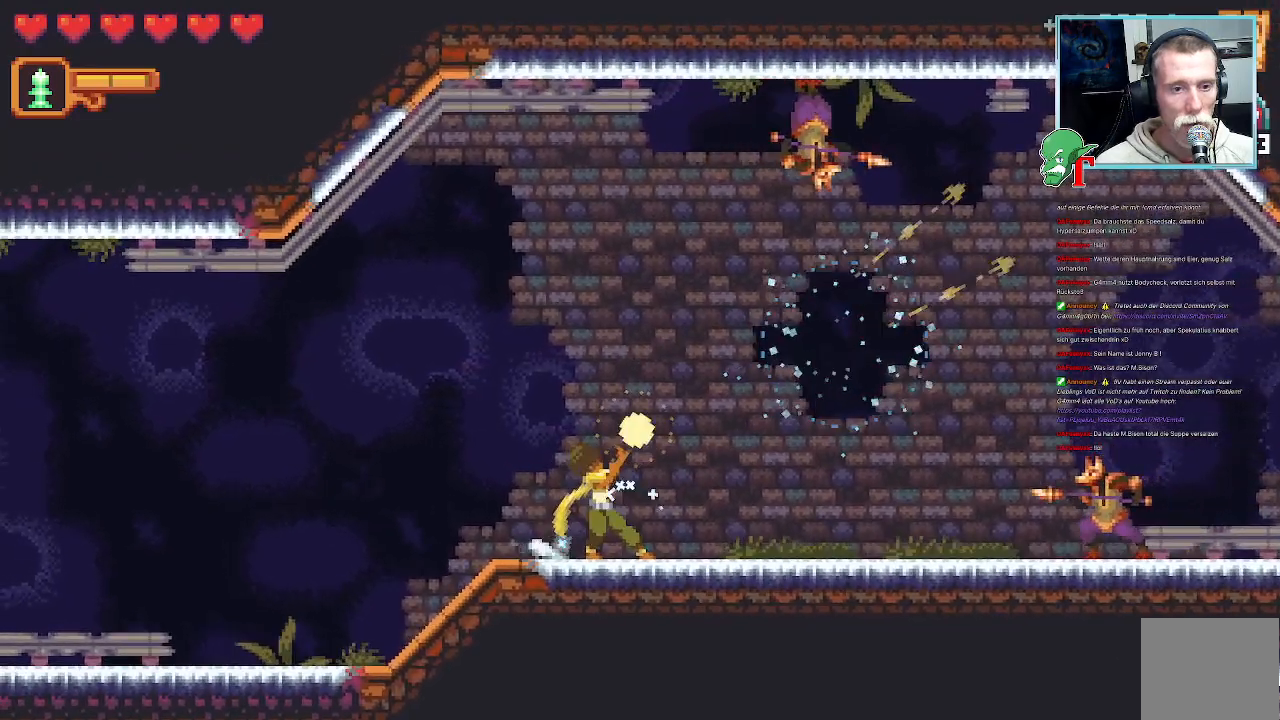
{"dt_ms": 504, "buttons": ["SQUARE"], "left_stick": "up-right", "right_stick": "center", "events": [[219, "SQUARE", "up"], [303, "SQUARE", "down"]]}
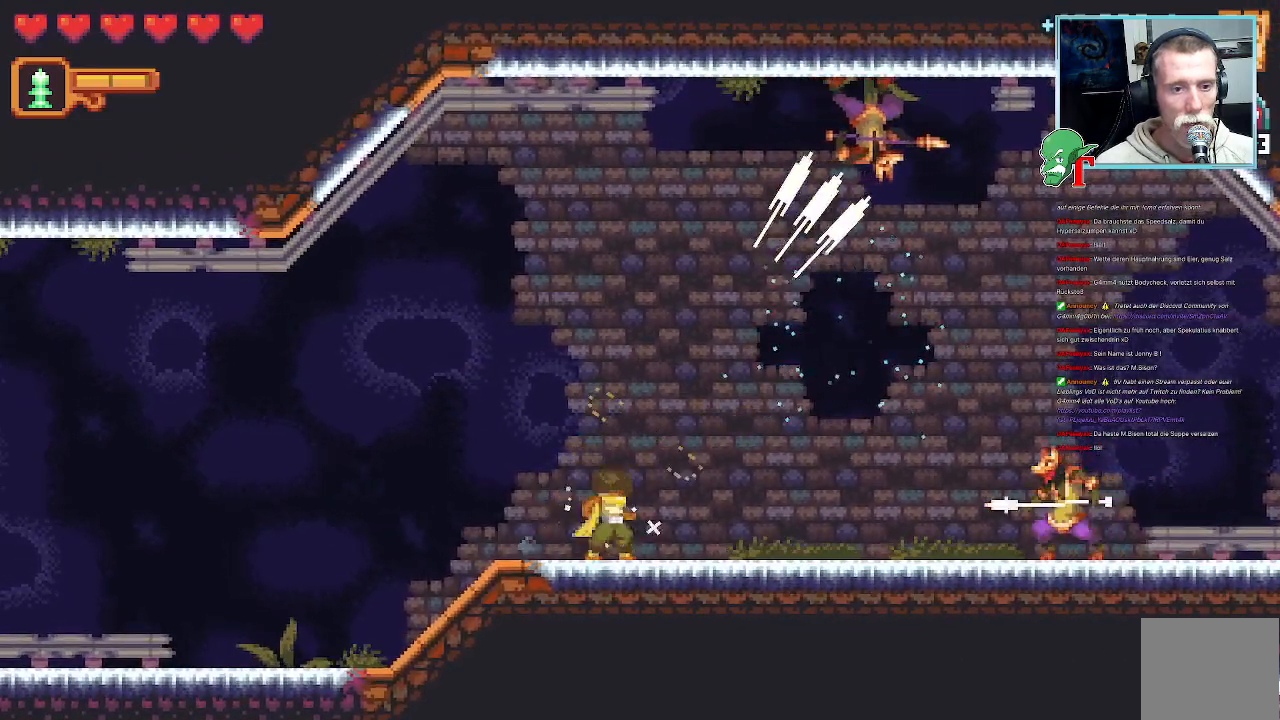
{"dt_ms": 504, "buttons": ["SQUARE"], "left_stick": "right", "right_stick": "center", "events": [[218, "left_stick", "right"]]}
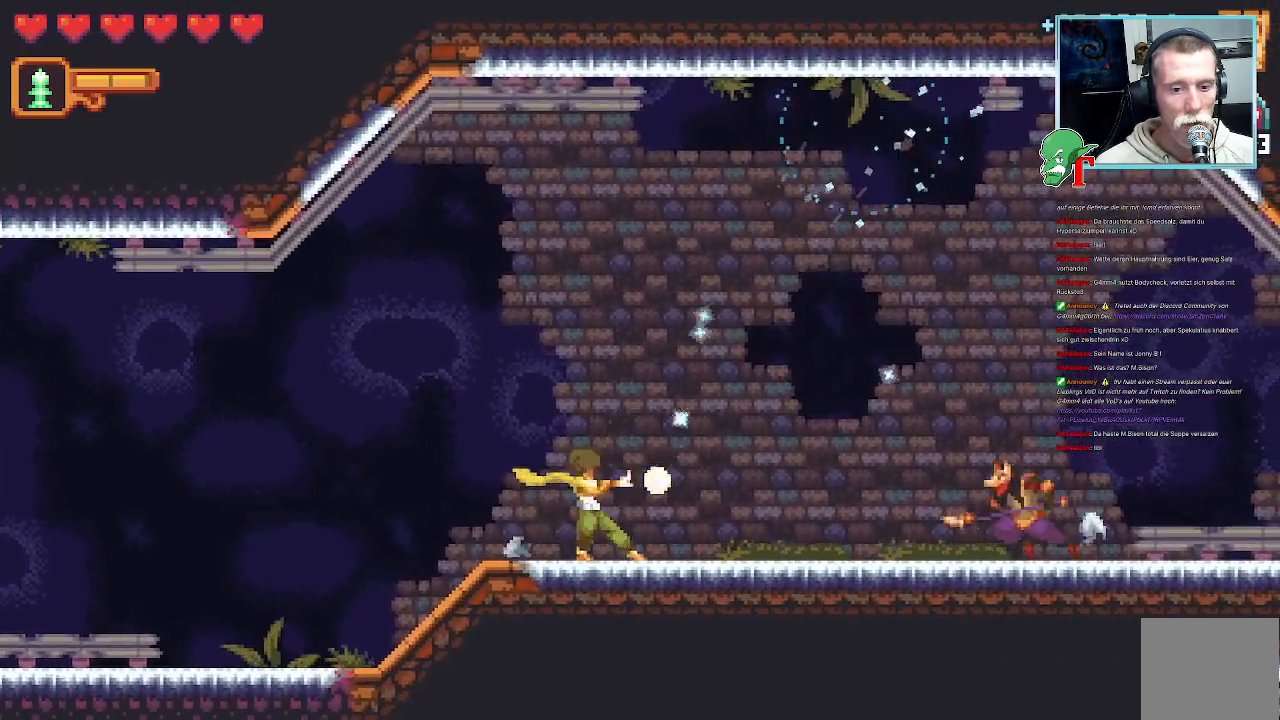
{"dt_ms": 504, "buttons": [], "left_stick": "up-right", "right_stick": "center", "events": [[453, "SQUARE", "up"], [453, "left_stick", "up-right"]]}
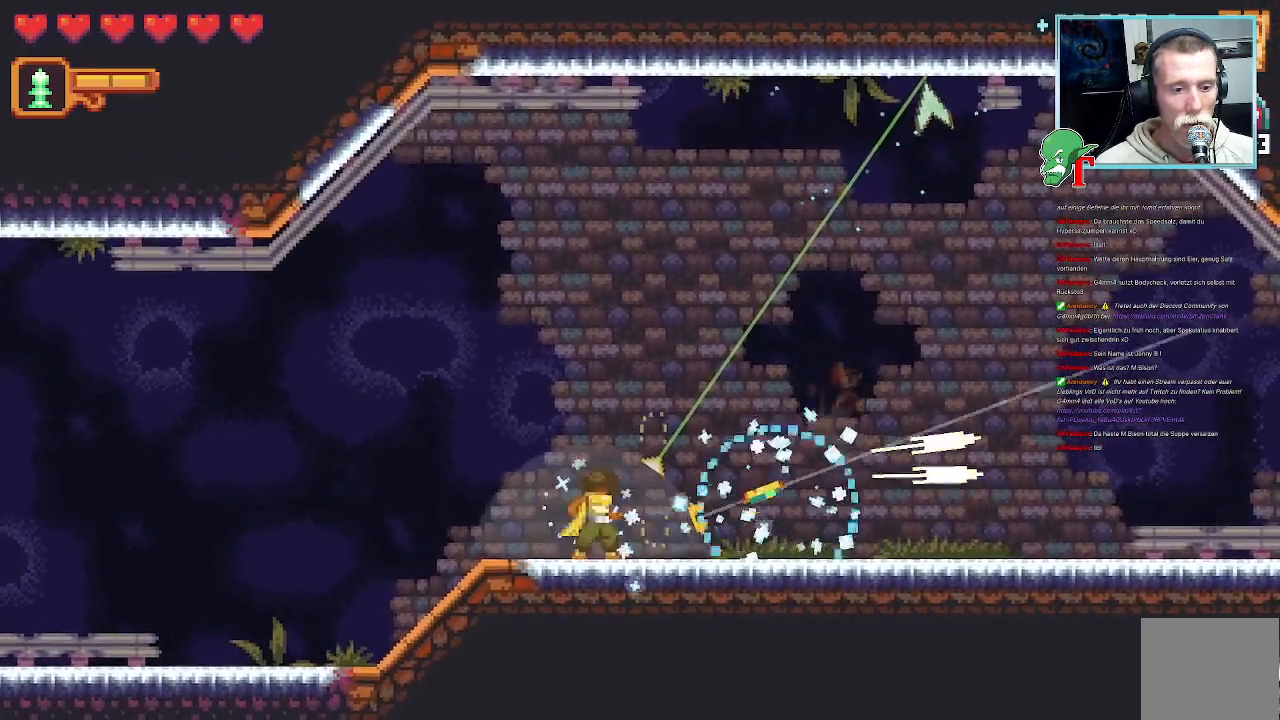
{"dt_ms": 503, "buttons": ["CROSS"], "left_stick": "up-right", "right_stick": "center", "events": [[503, "CROSS", "down"]]}
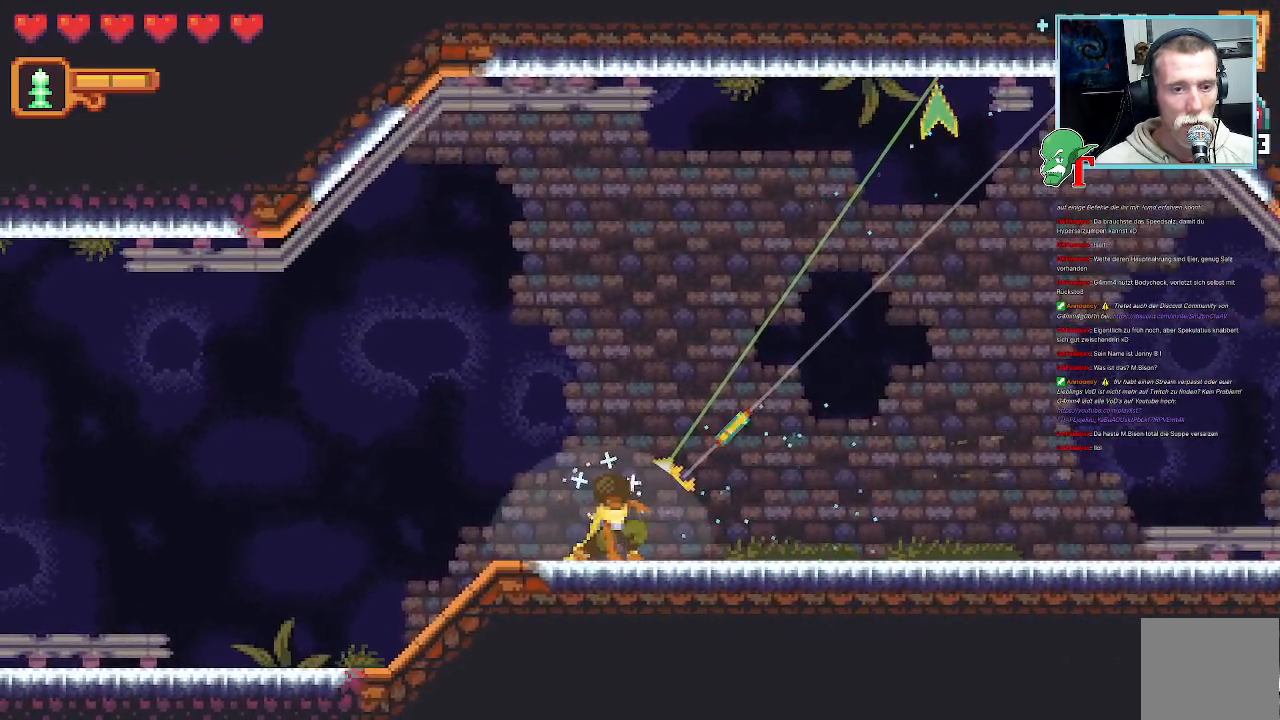
{"dt_ms": 487, "buttons": ["CROSS"], "left_stick": "down-right", "right_stick": "center", "events": [[219, "CROSS", "up"], [286, "left_stick", "down-right"], [370, "CROSS", "down"]]}
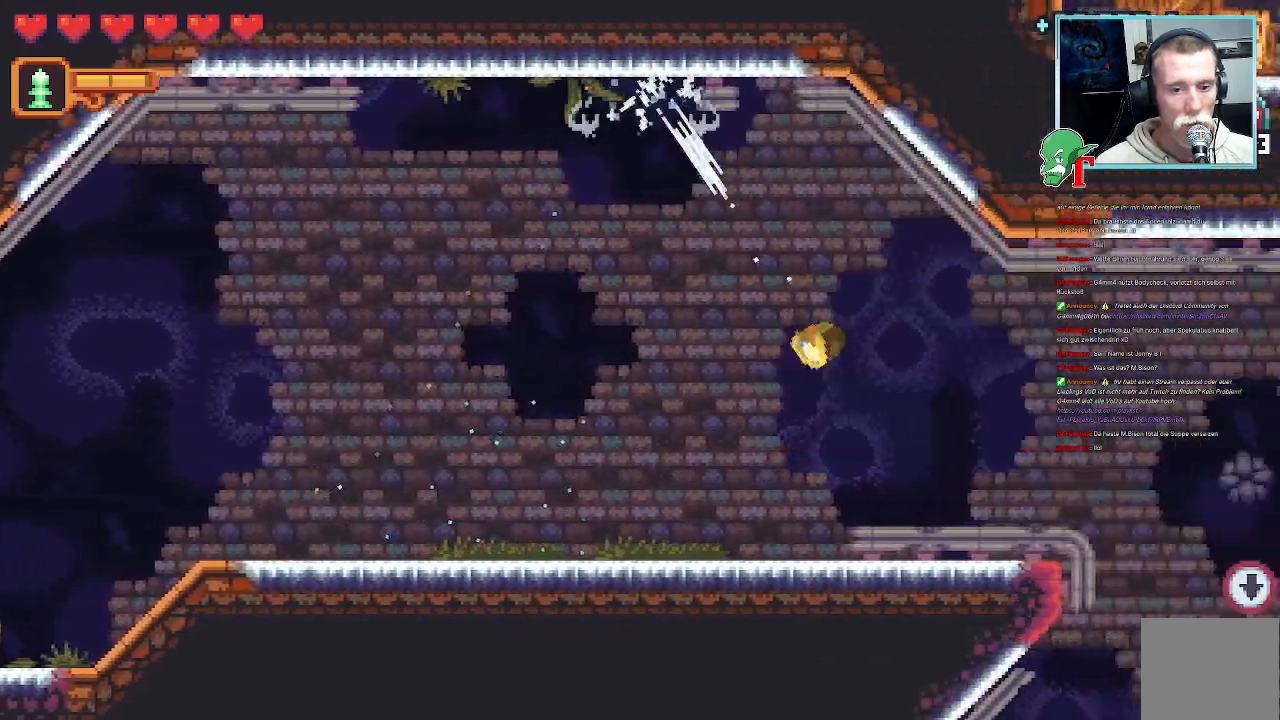
{"dt_ms": 504, "buttons": ["CROSS"], "left_stick": "up-right", "right_stick": "center", "events": [[84, "CROSS", "up"], [168, "left_stick", "right"], [286, "CROSS", "down"], [286, "left_stick", "up-right"]]}
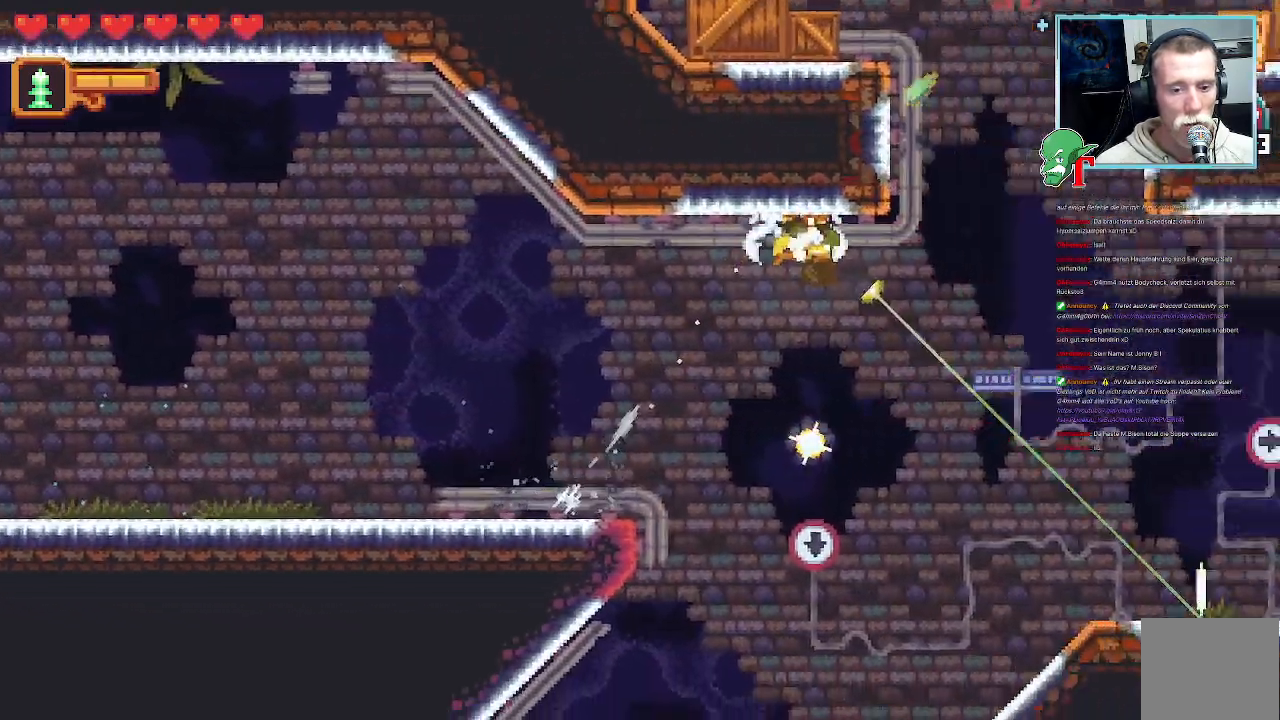
{"dt_ms": 504, "buttons": ["SQUARE"], "left_stick": "down", "right_stick": "center", "events": [[17, "CROSS", "up"], [117, "left_stick", "down-right"], [134, "SQUARE", "down"], [285, "left_stick", "down"]]}
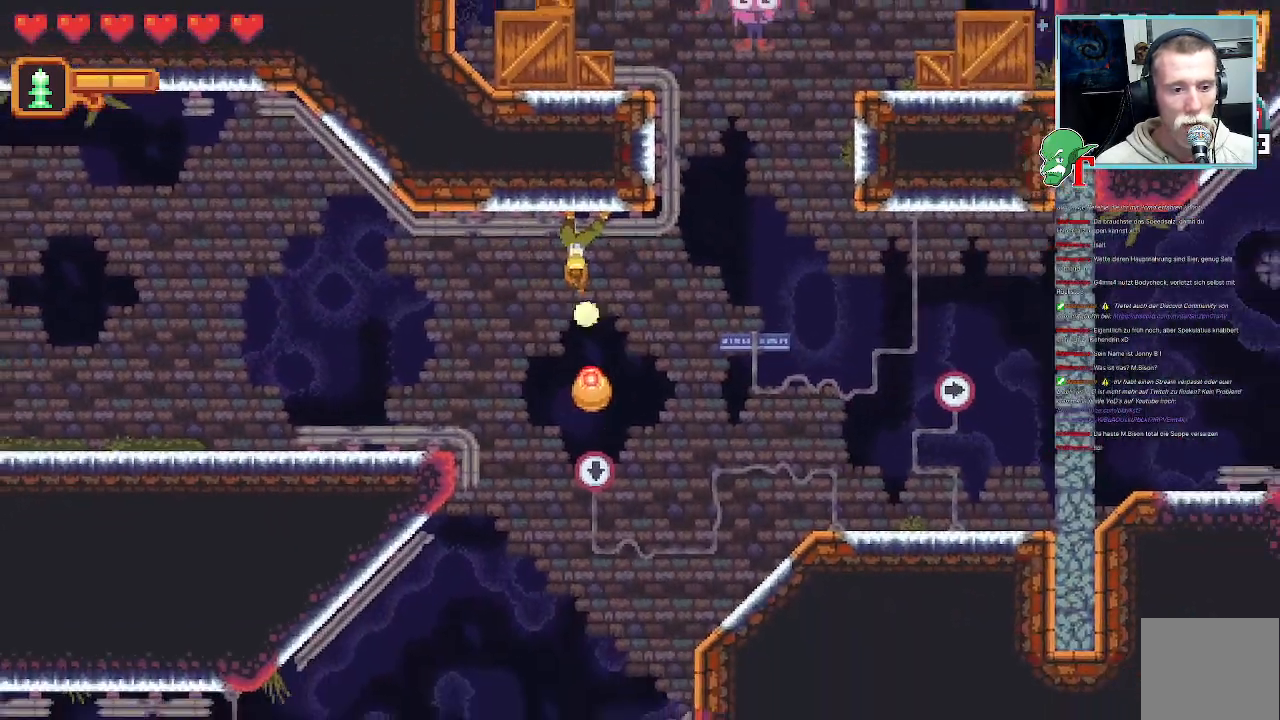
{"dt_ms": 503, "buttons": [], "left_stick": "down-right", "right_stick": "center", "events": [[184, "SQUARE", "up"], [503, "left_stick", "down-right"]]}
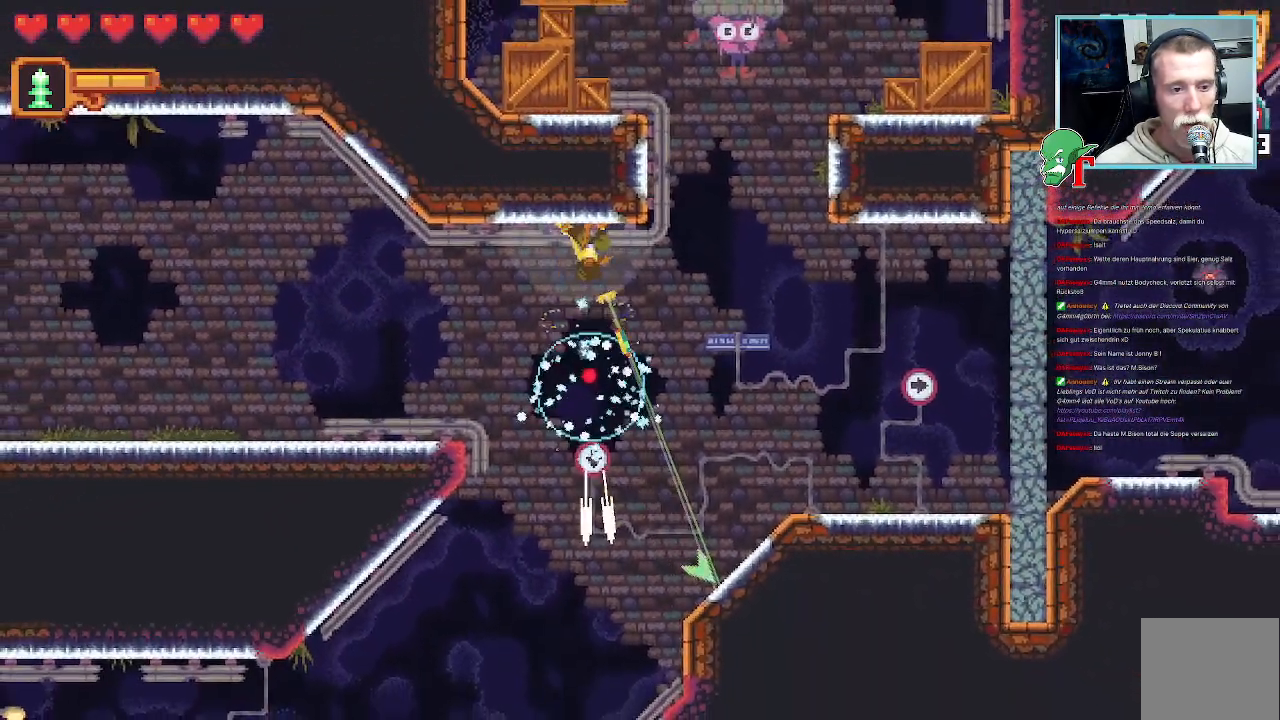
{"dt_ms": 487, "buttons": [], "left_stick": "down-right", "right_stick": "center", "events": [[185, "CROSS", "down"], [420, "CROSS", "up"]]}
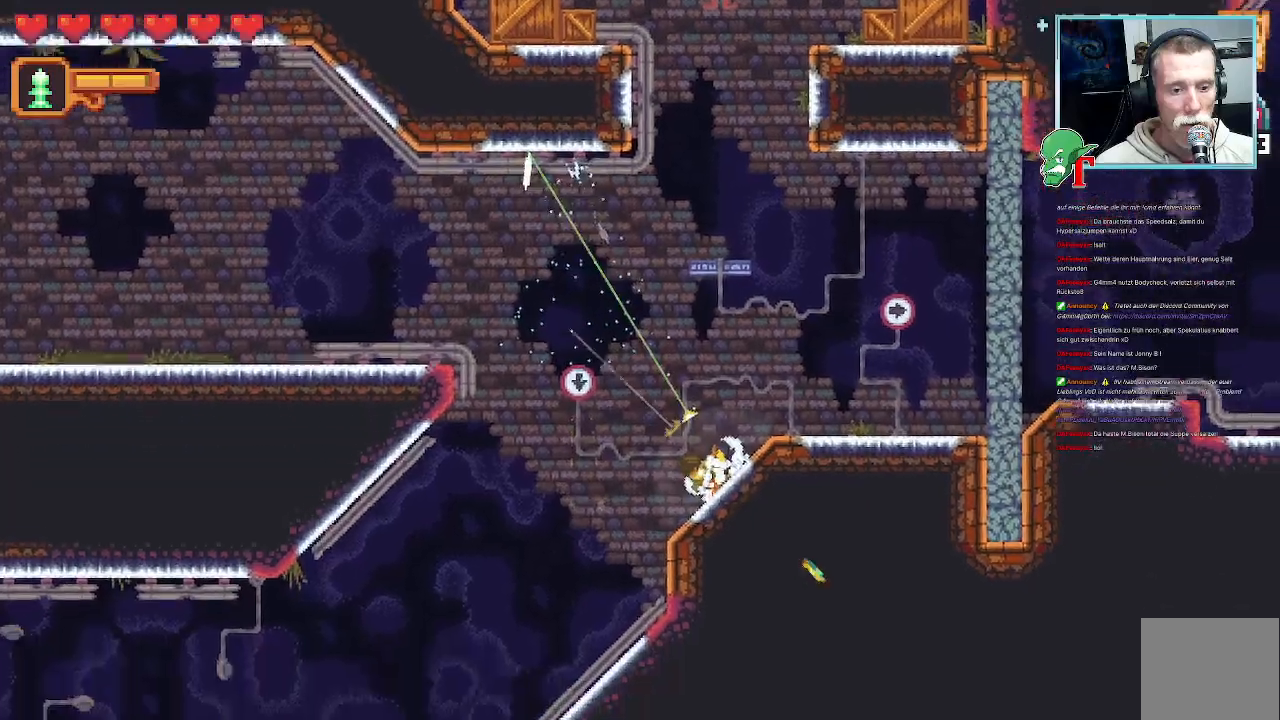
{"dt_ms": 504, "buttons": [], "left_stick": "up-right", "right_stick": "center", "events": [[84, "left_stick", "up-right"]]}
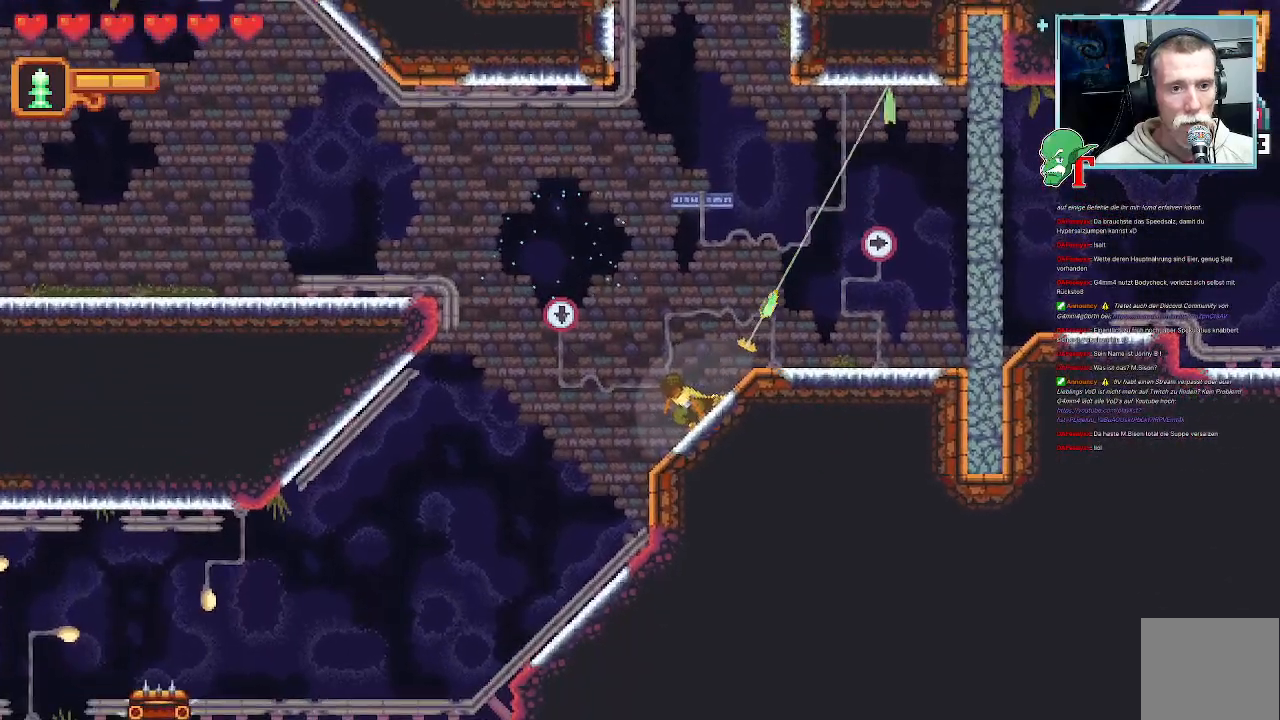
{"dt_ms": 504, "buttons": [], "left_stick": "up-right", "right_stick": "center", "events": [[252, "CROSS", "down"], [420, "CROSS", "up"]]}
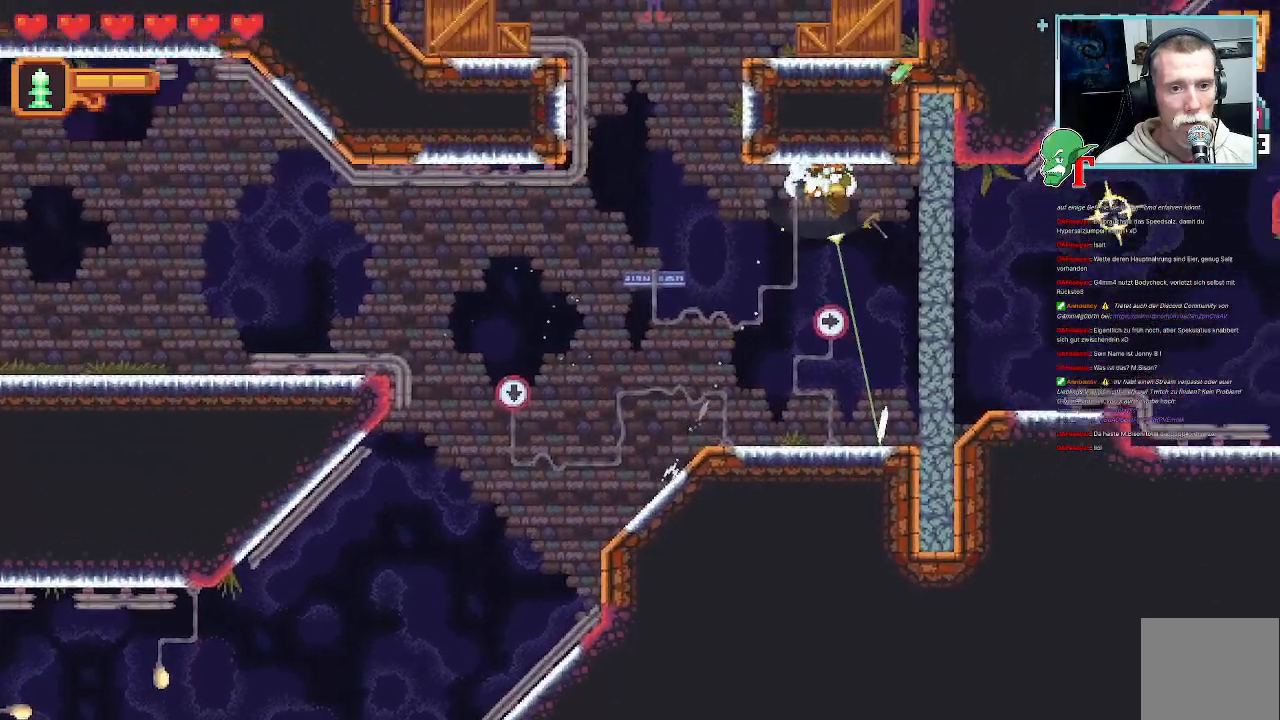
{"dt_ms": 504, "buttons": [], "left_stick": "center", "right_stick": "center", "events": [[84, "left_stick", "right"], [285, "left_stick", "center"]]}
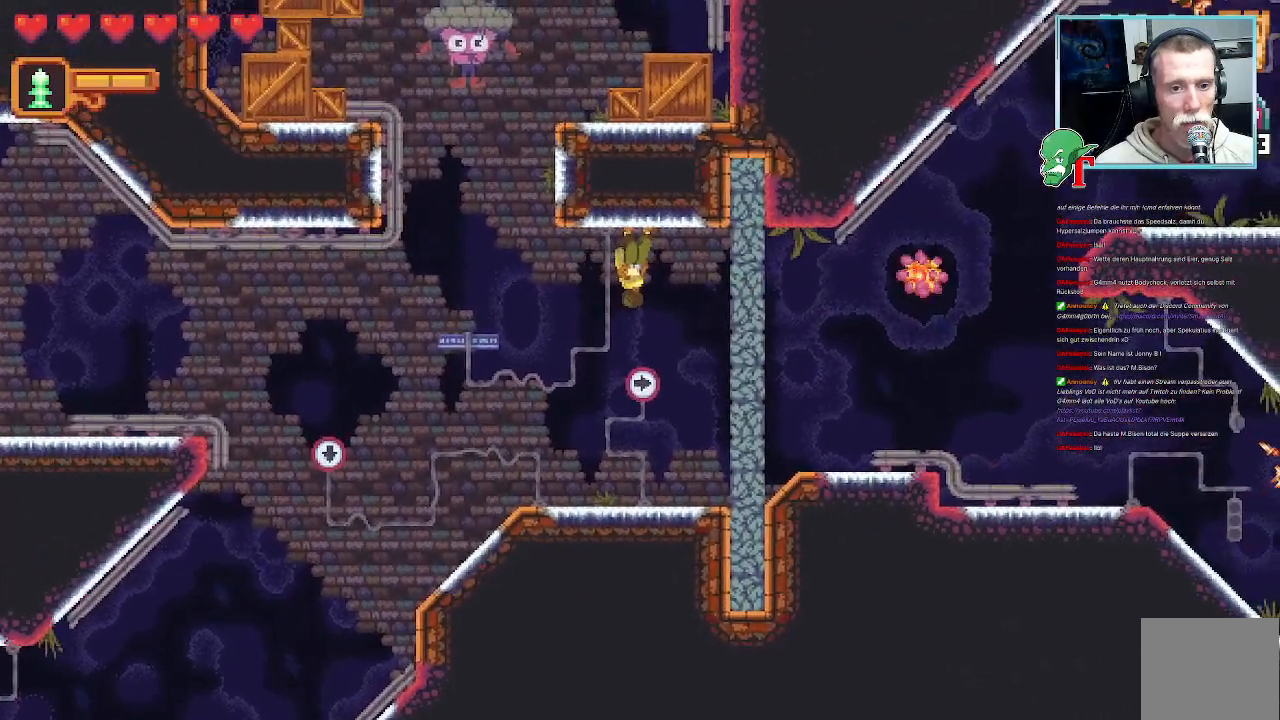
{"dt_ms": 503, "buttons": [], "left_stick": "center", "right_stick": "center", "events": []}
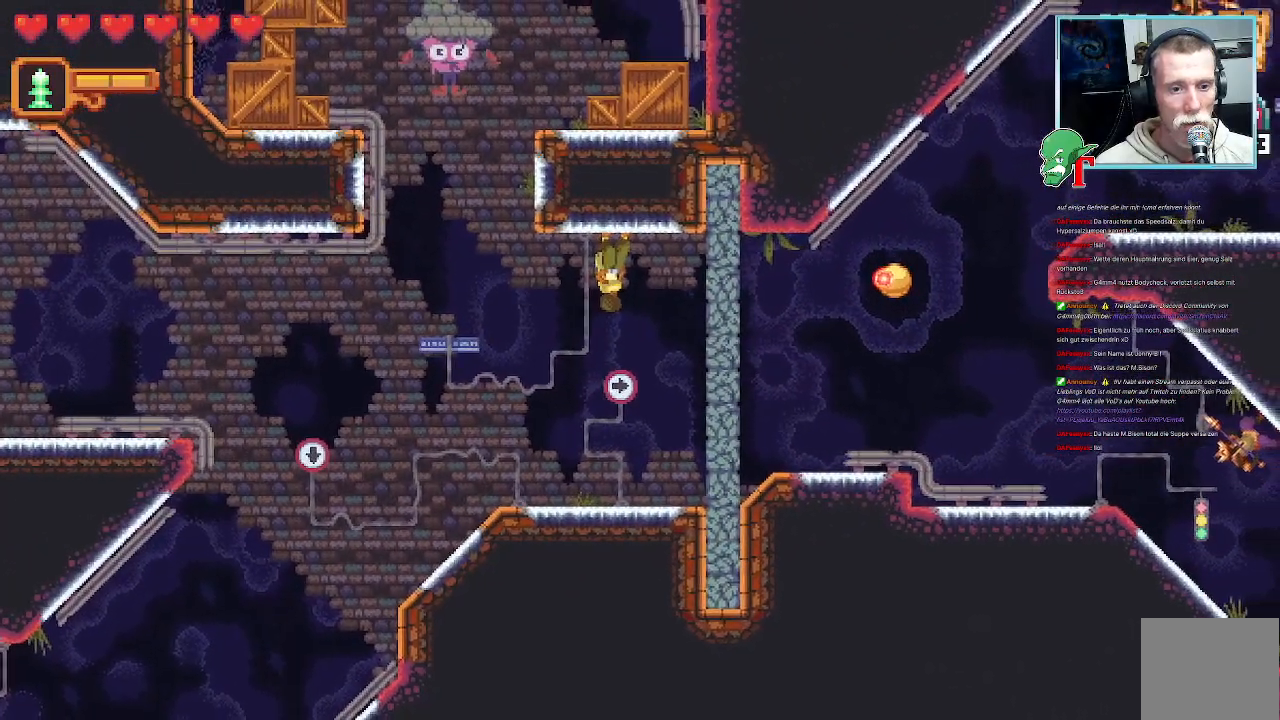
{"dt_ms": 487, "buttons": [], "left_stick": "down-right", "right_stick": "center", "events": [[118, "left_stick", "right"], [403, "left_stick", "down-right"]]}
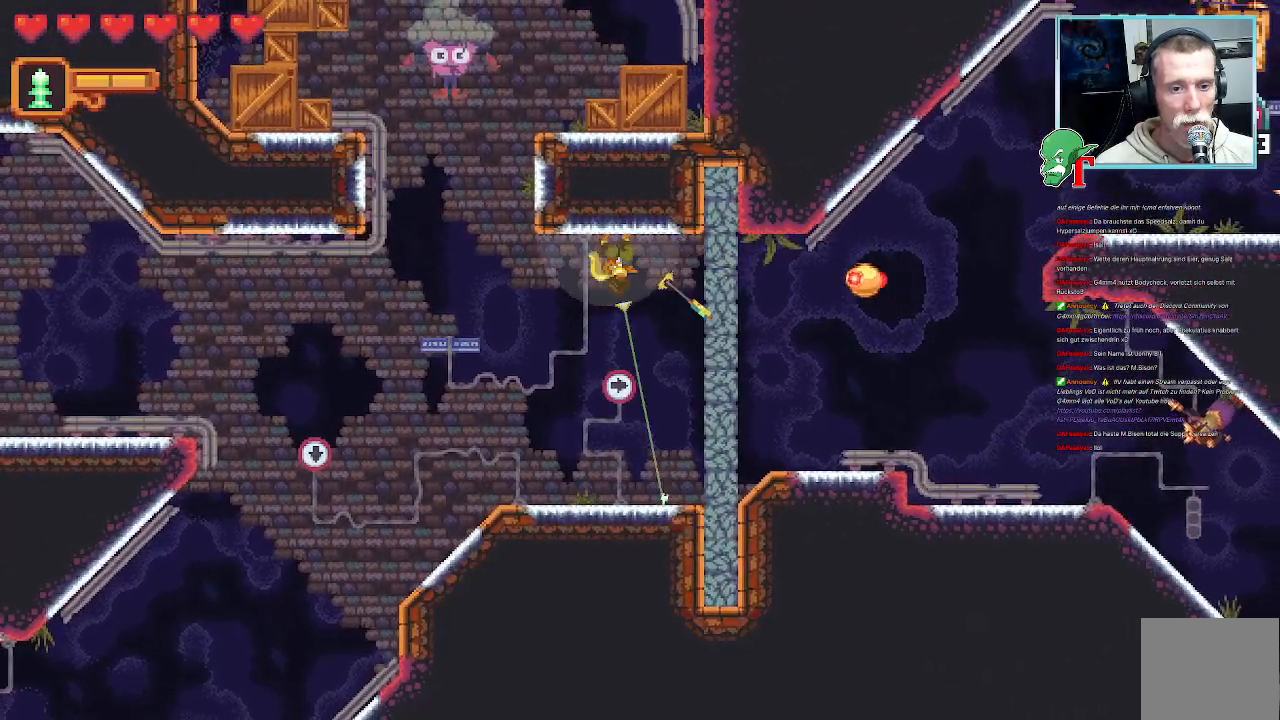
{"dt_ms": 504, "buttons": [], "left_stick": "down-right", "right_stick": "center", "events": []}
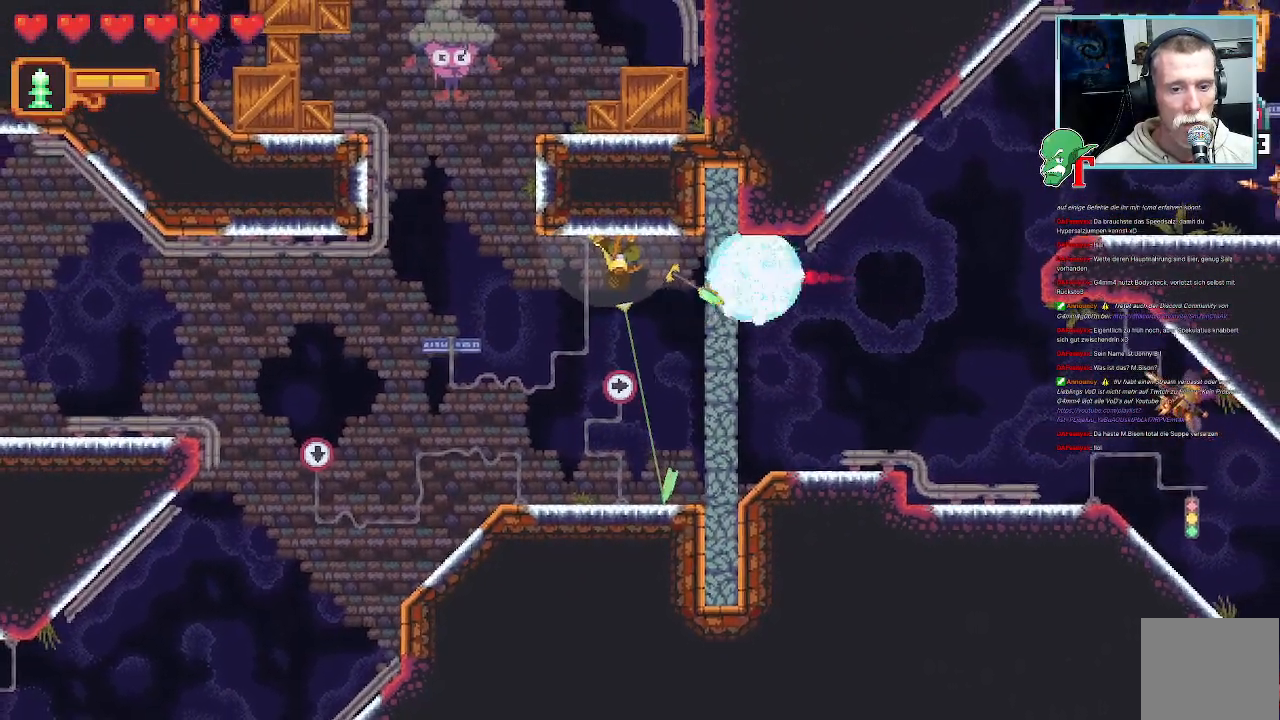
{"dt_ms": 504, "buttons": [], "left_stick": "center", "right_stick": "center", "events": [[185, "left_stick", "center"]]}
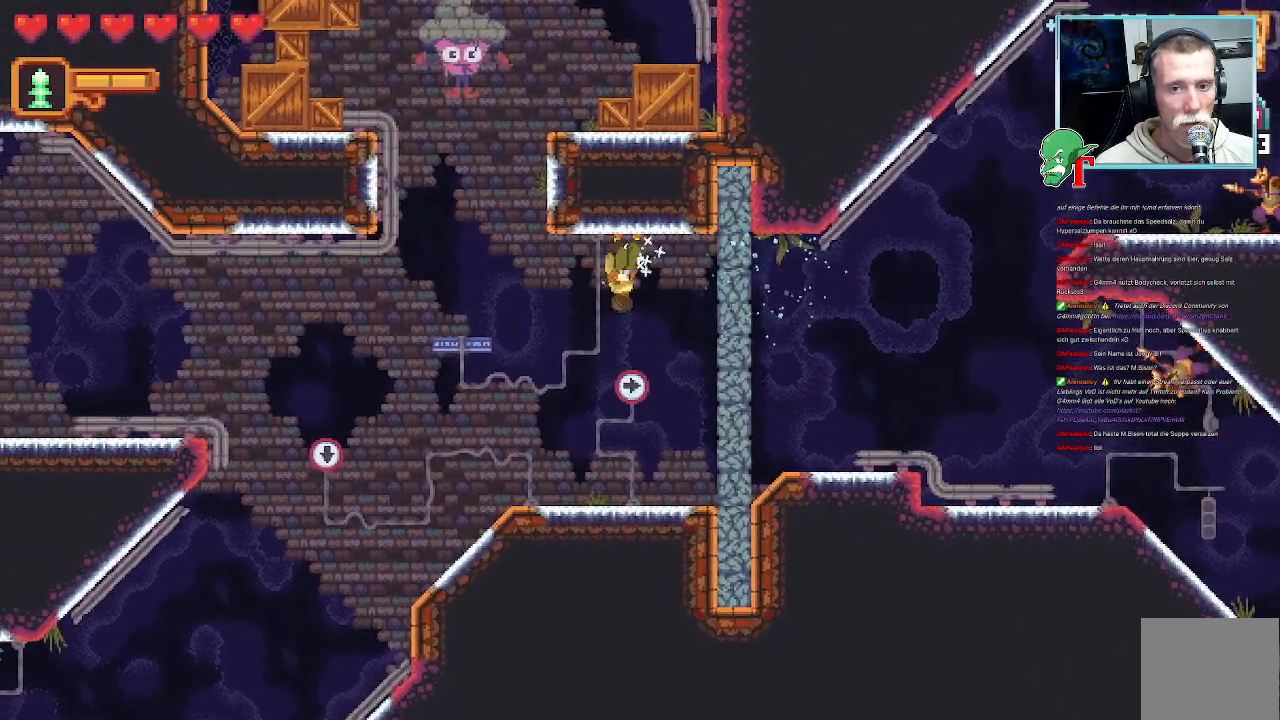
{"dt_ms": 504, "buttons": [], "left_stick": "center", "right_stick": "center", "events": [[84, "SELECT", "down"], [218, "SELECT", "up"]]}
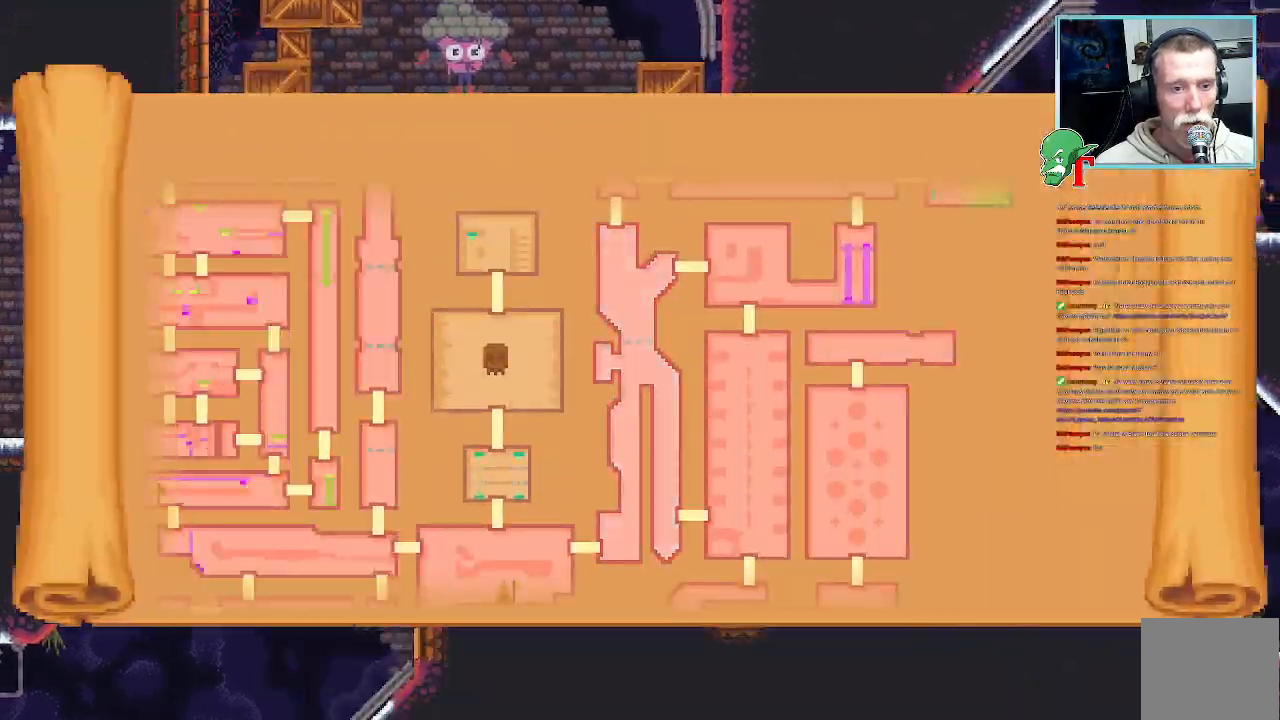
{"dt_ms": 487, "buttons": [], "left_stick": "center", "right_stick": "center", "events": []}
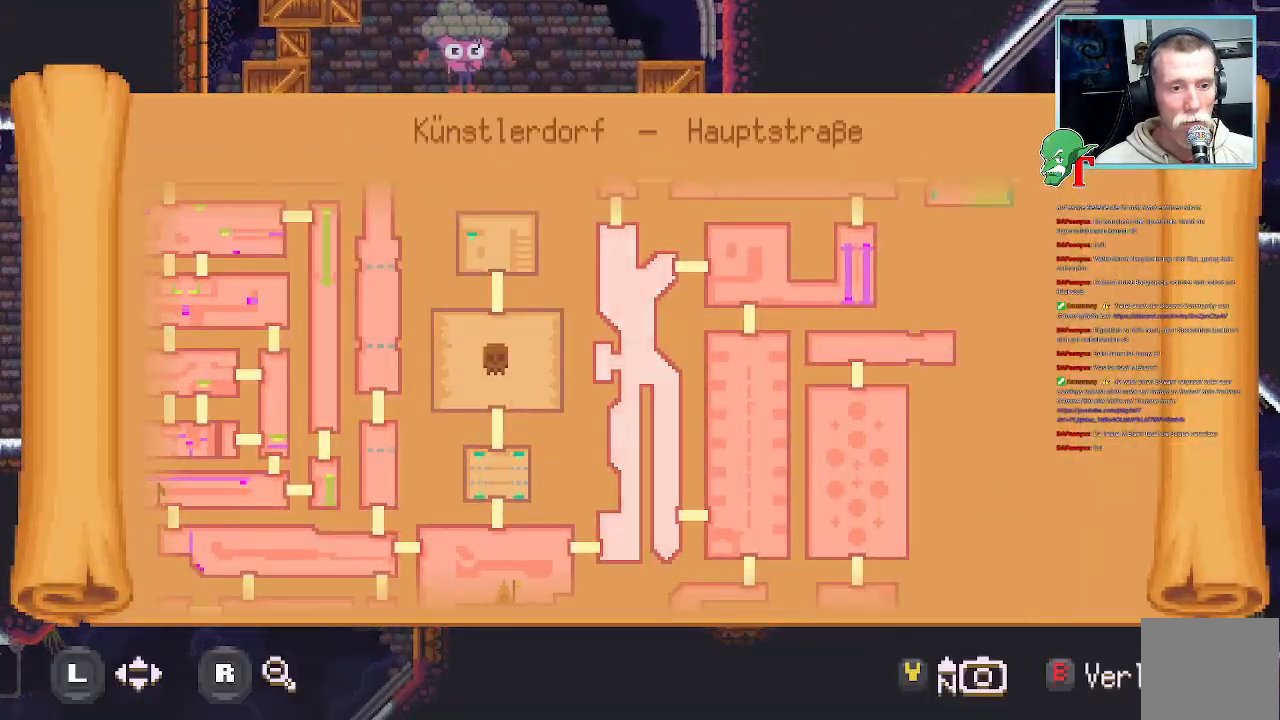
{"dt_ms": 503, "buttons": ["SELECT"], "left_stick": "center", "right_stick": "center", "events": [[386, "SELECT", "down"]]}
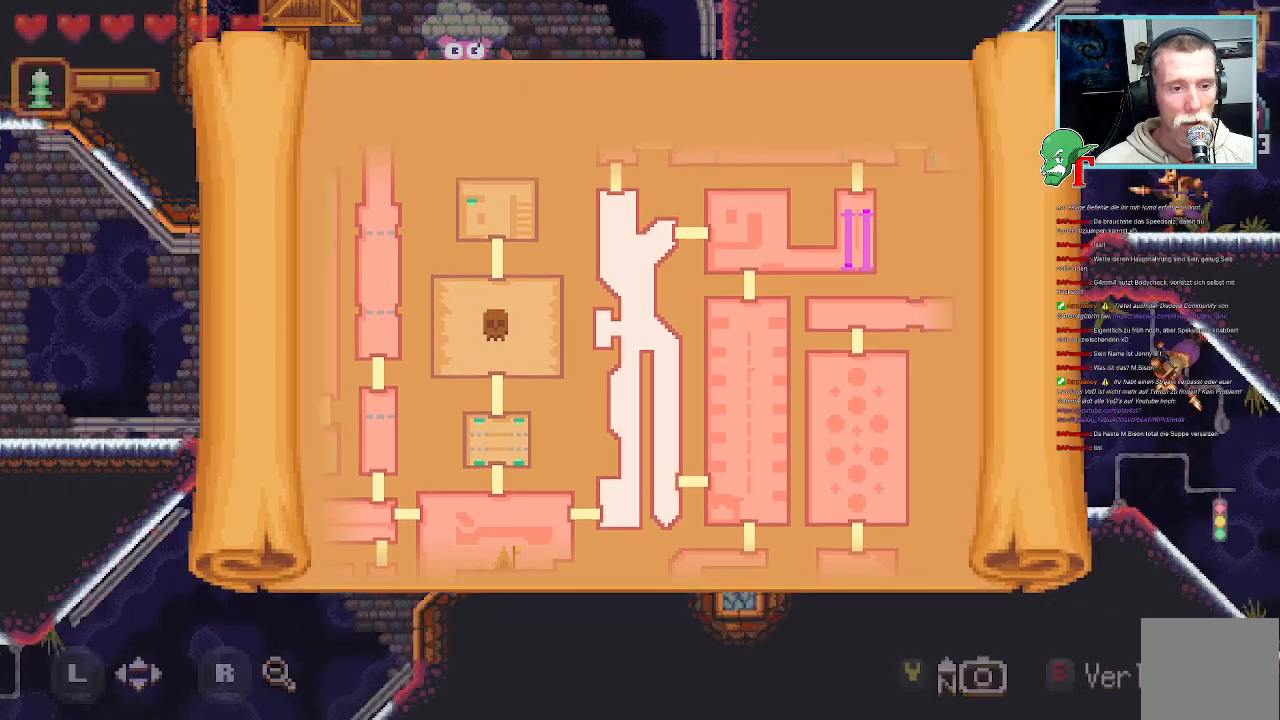
{"dt_ms": 504, "buttons": [], "left_stick": "center", "right_stick": "center", "events": [[51, "SELECT", "up"]]}
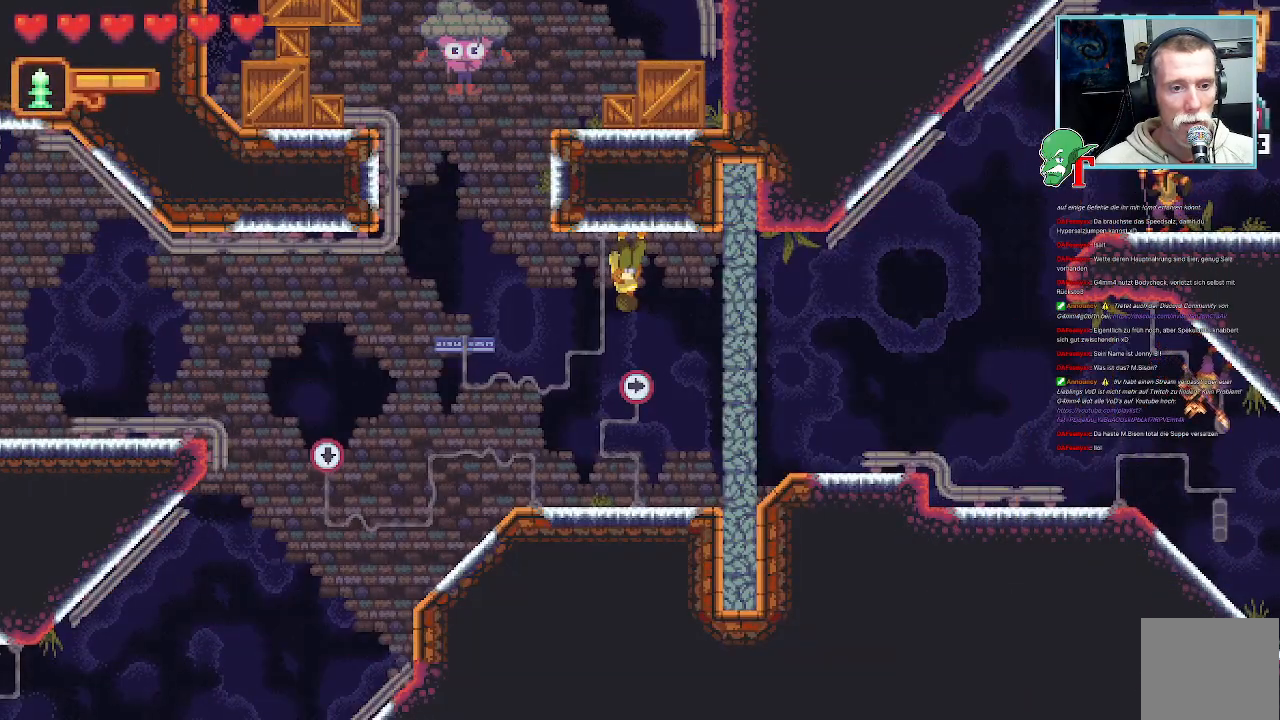
{"dt_ms": 504, "buttons": [], "left_stick": "center", "right_stick": "center", "events": [[67, "left_stick", "right"], [285, "left_stick", "center"]]}
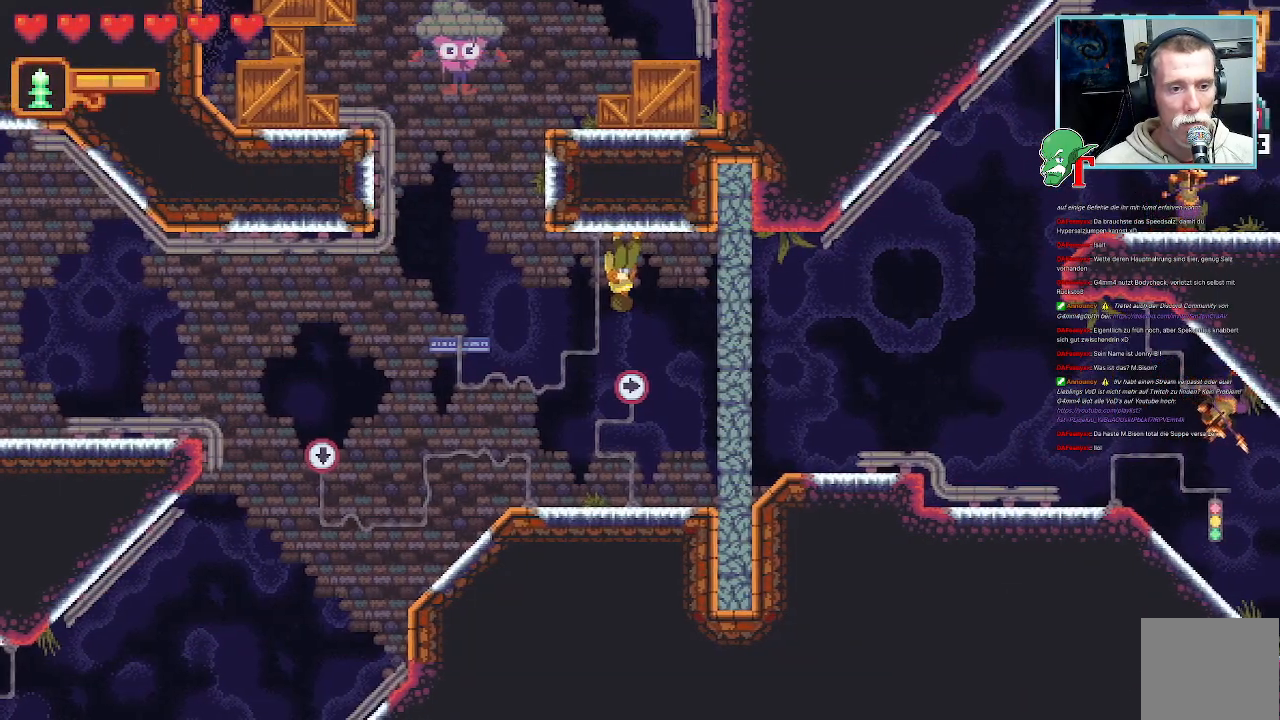
{"dt_ms": 503, "buttons": [], "left_stick": "right", "right_stick": "center", "events": [[336, "left_stick", "right"]]}
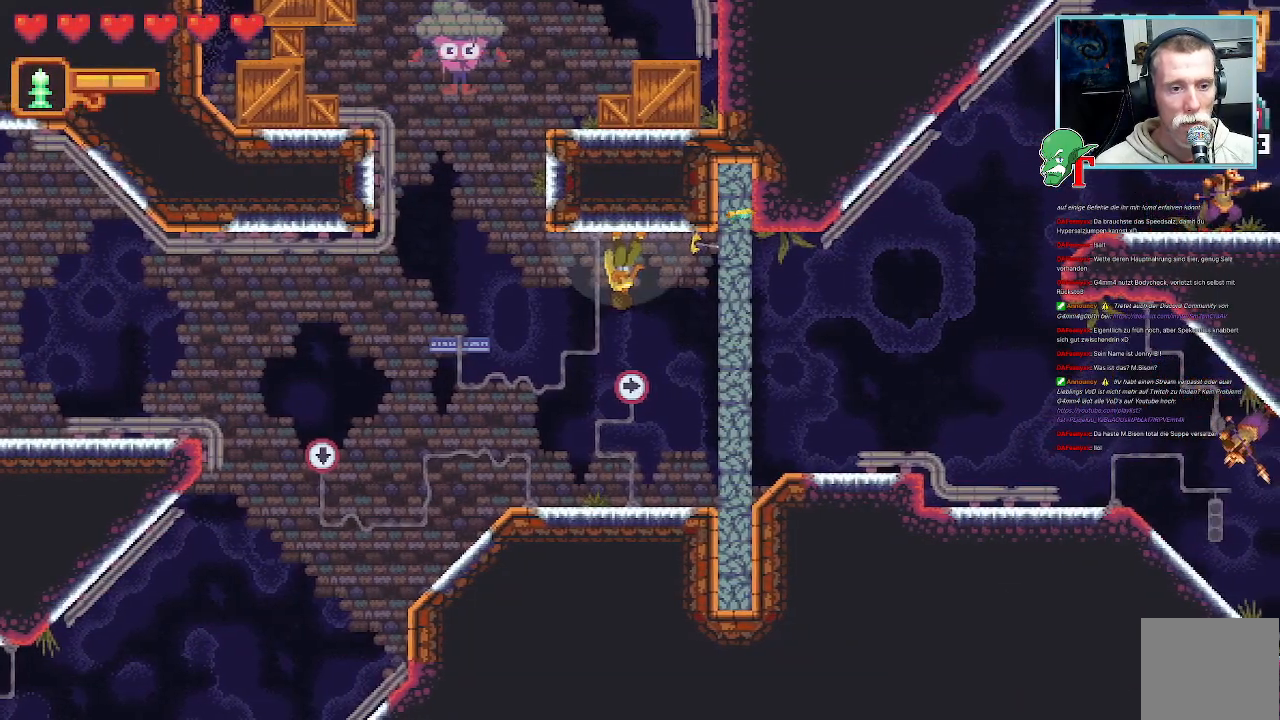
{"dt_ms": 487, "buttons": [], "left_stick": "center", "right_stick": "center", "events": [[252, "left_stick", "center"]]}
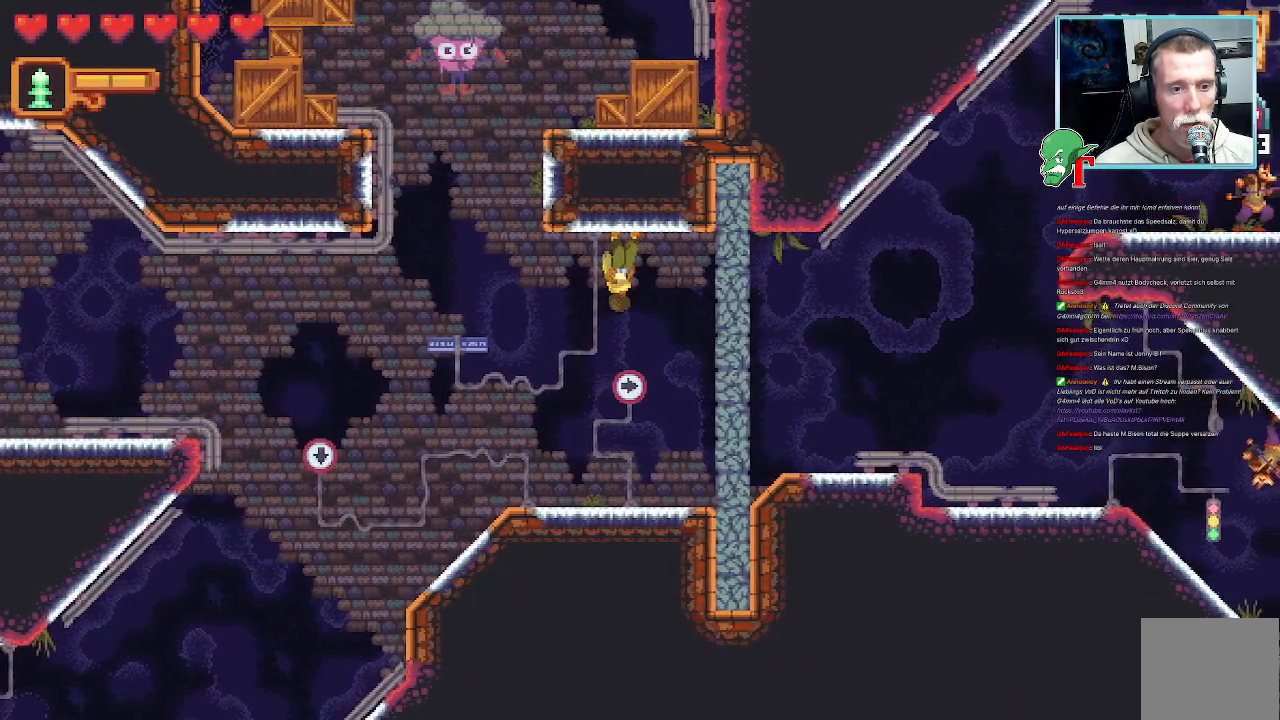
{"dt_ms": 504, "buttons": [], "left_stick": "center", "right_stick": "center", "events": [[353, "SELECT", "down"], [504, "SELECT", "up"]]}
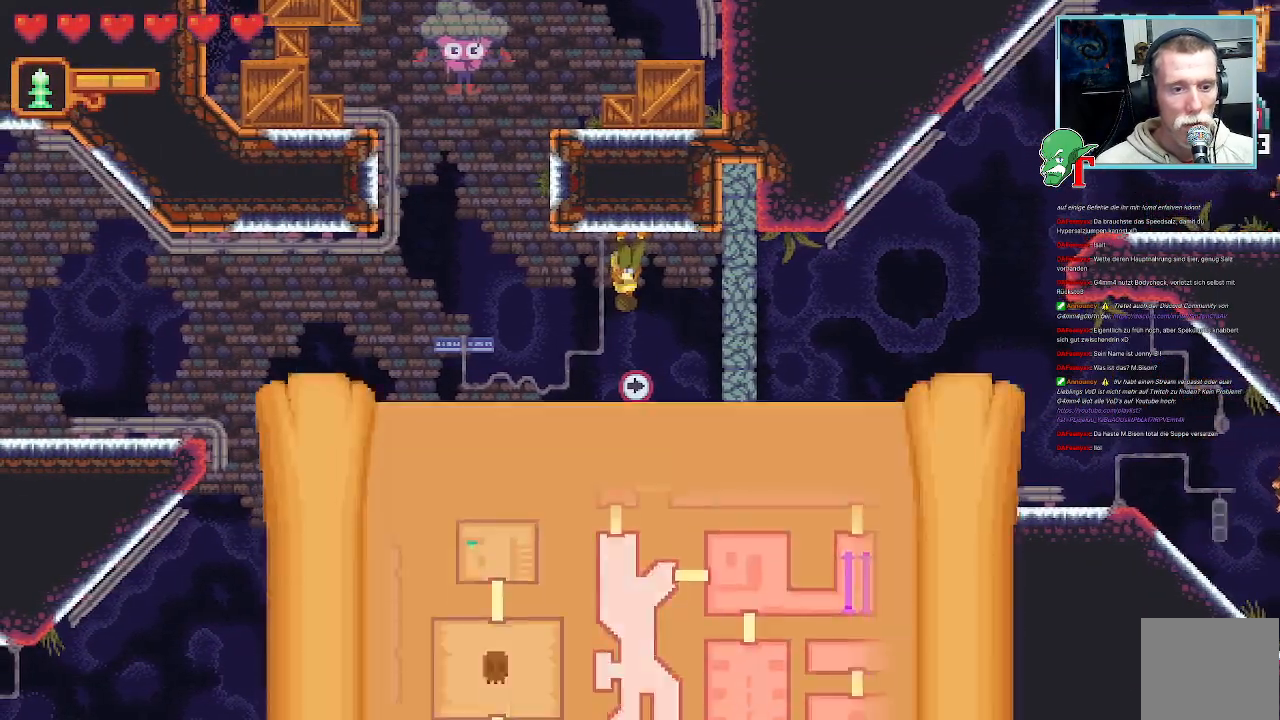
{"dt_ms": 504, "buttons": [], "left_stick": "center", "right_stick": "center", "events": []}
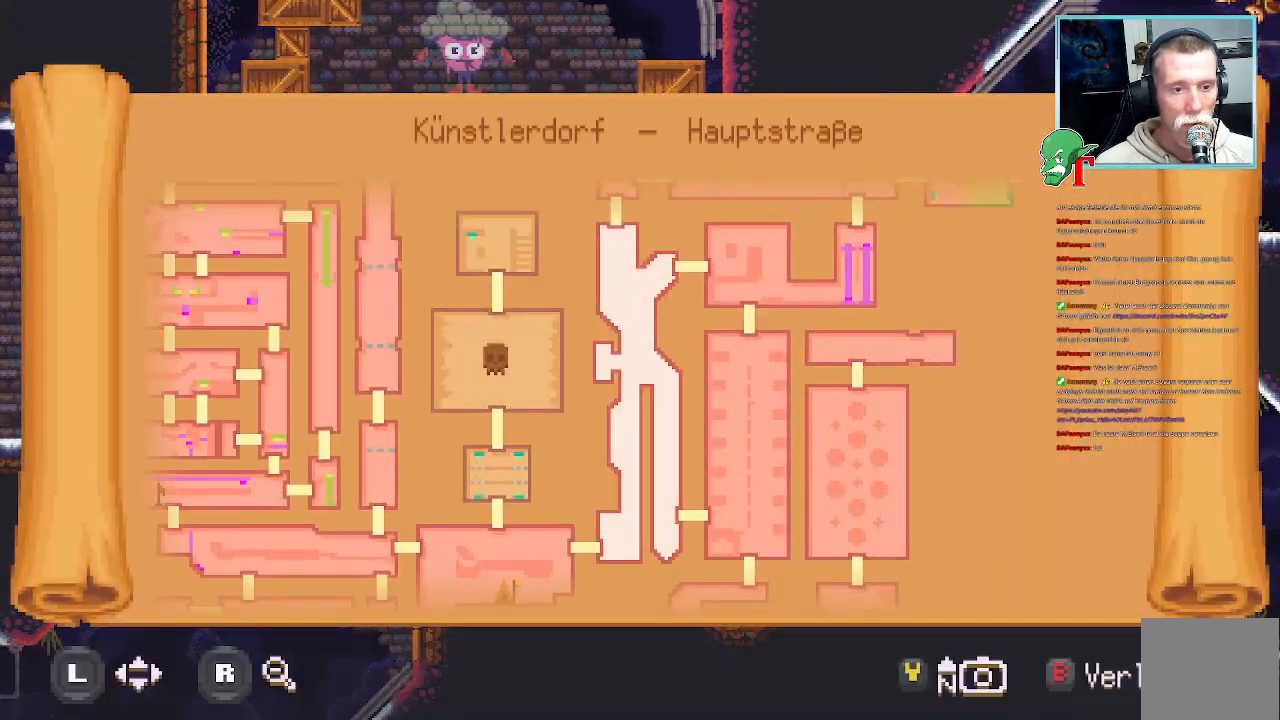
{"dt_ms": 504, "buttons": [], "left_stick": "center", "right_stick": "center", "events": []}